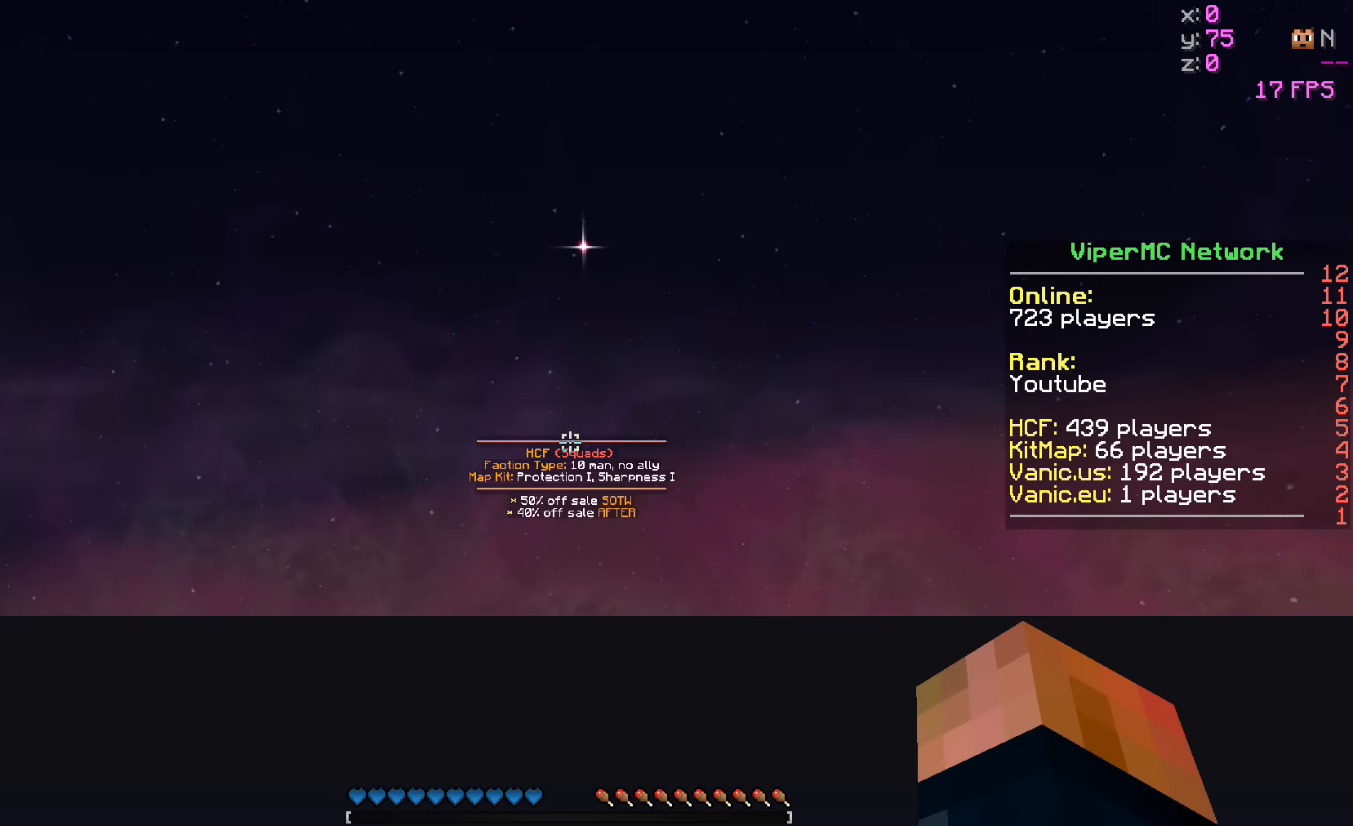
Gameplay with keyboard; each line is a JSON object with the keys held at the frame after it. "events" lists presses ("down") and releases ("up") of "a", "d", "s" and "w" between this image and that frame as [ms after this image, input, new state], when the widget could be followed in between. No other keys are recorded. Mouse input is not recorded.
{"keys": ["w"], "events": [[267, "w", "down"]]}
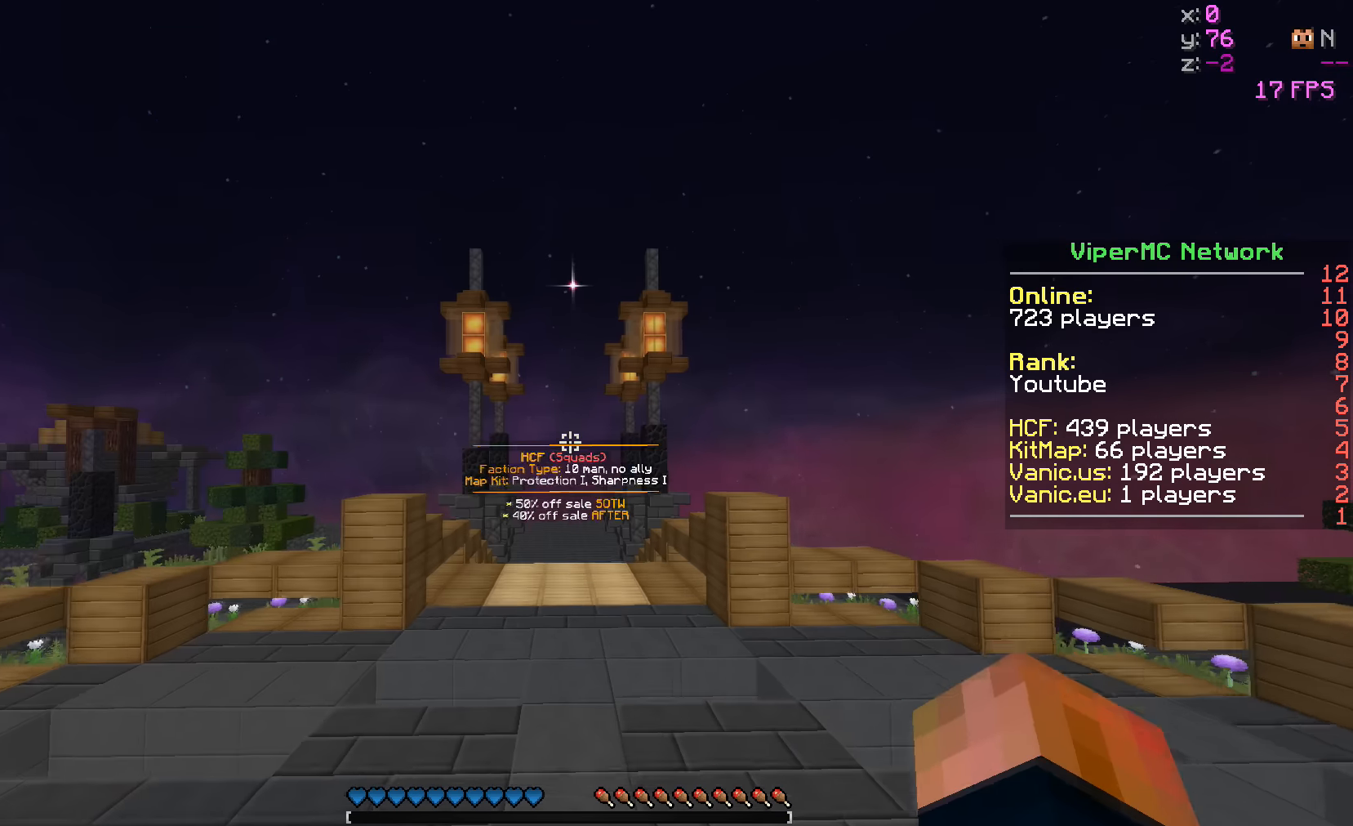
{"keys": ["w"], "events": []}
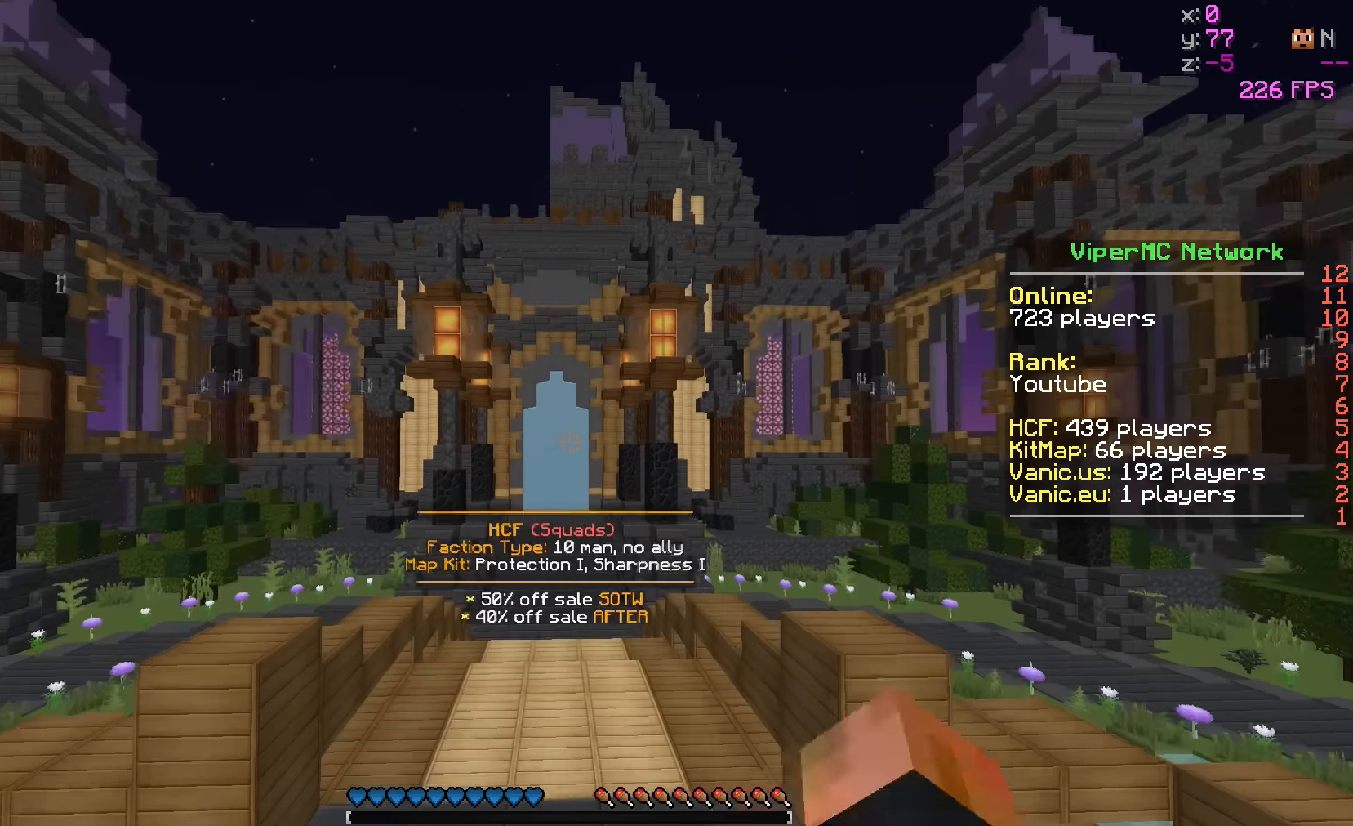
{"keys": ["a", "w"], "events": [[434, "a", "down"]]}
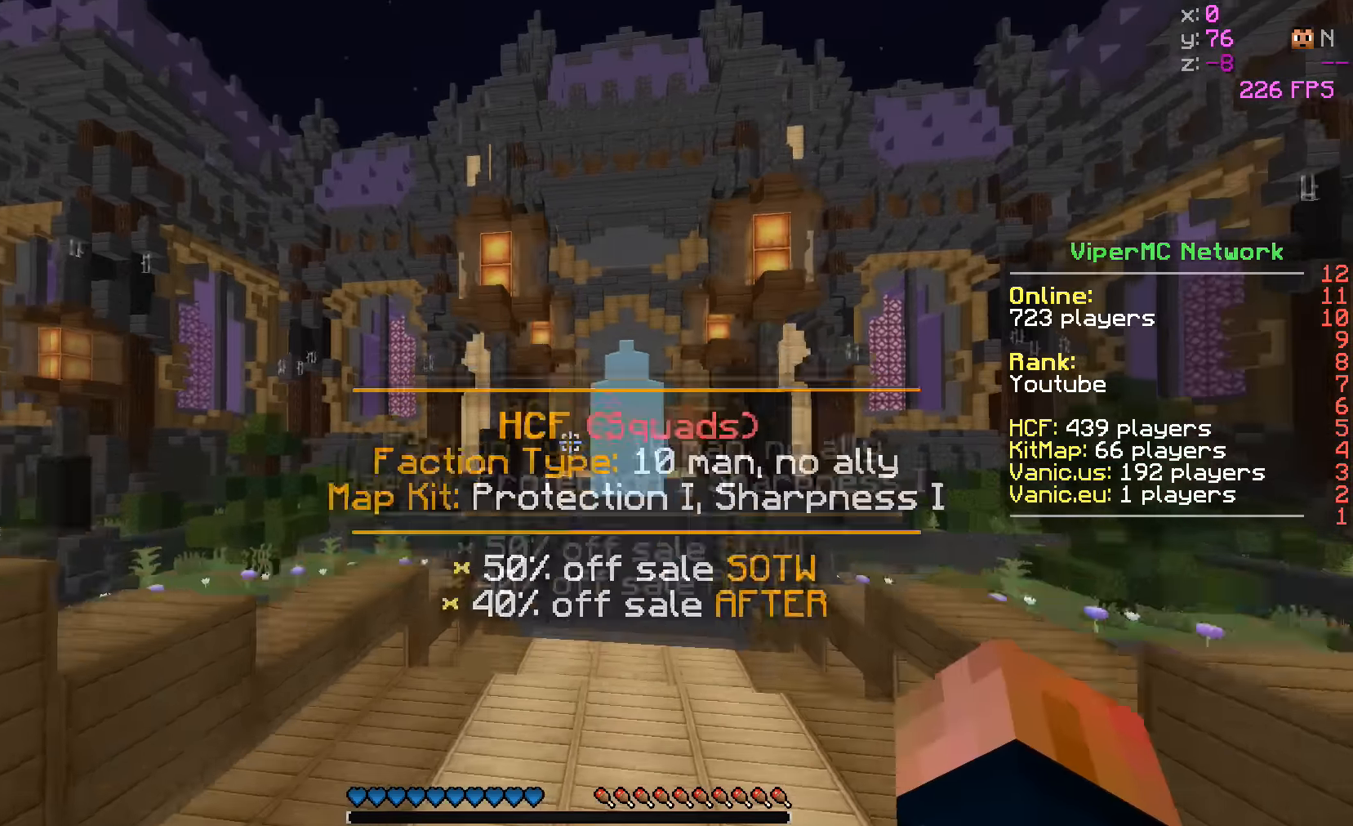
{"keys": ["w"], "events": [[434, "a", "up"]]}
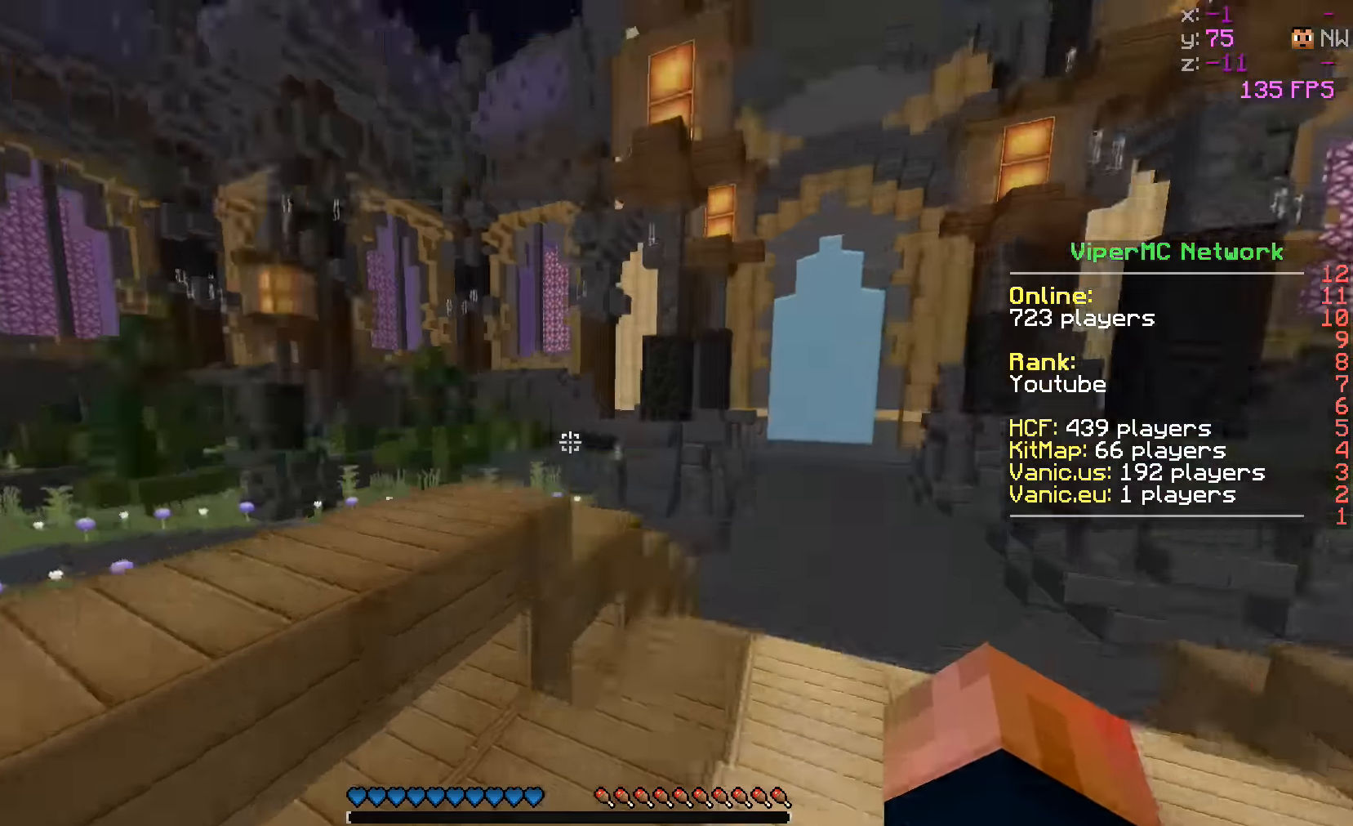
{"keys": ["w"], "events": []}
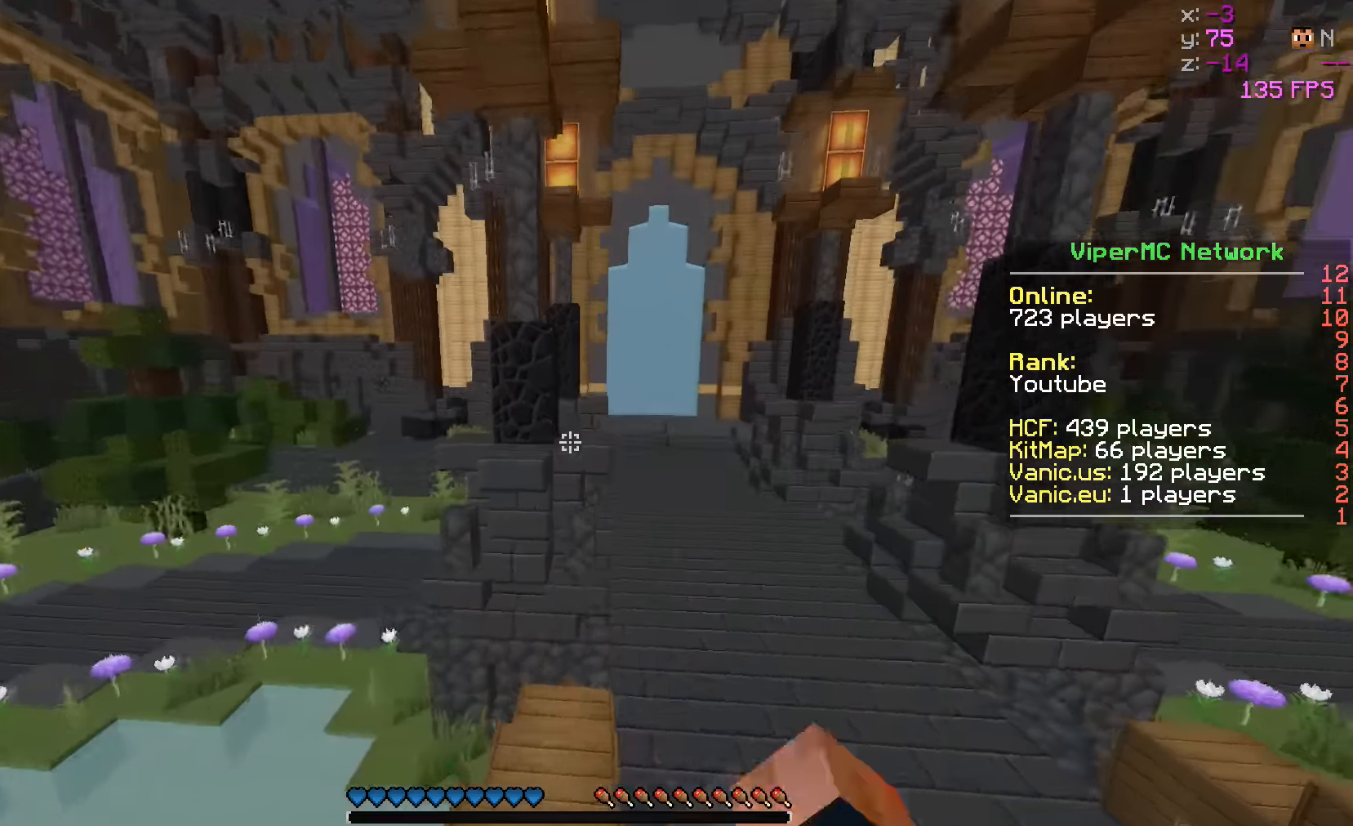
{"keys": ["w"], "events": [[283, "d", "down"], [433, "d", "up"]]}
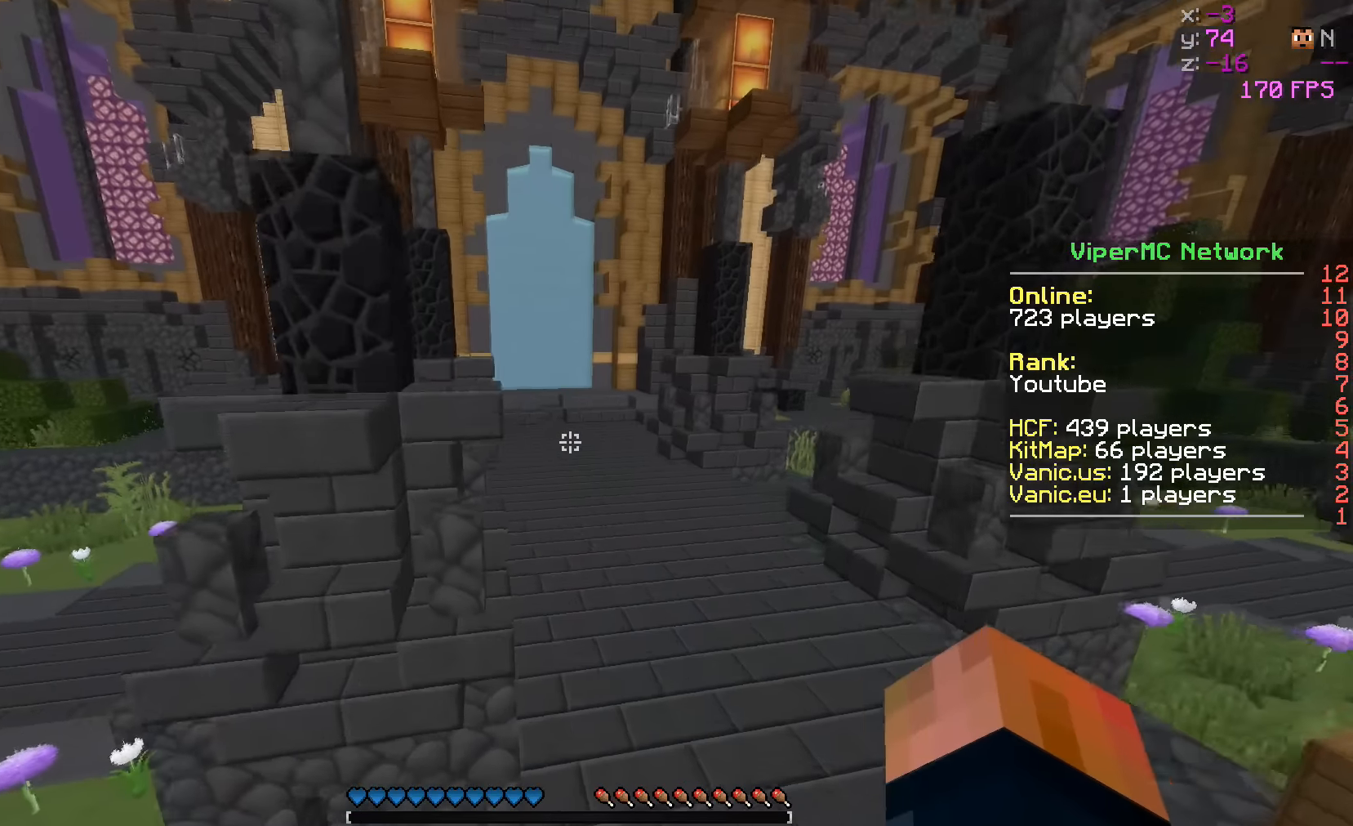
{"keys": ["d", "w"], "events": [[283, "d", "down"]]}
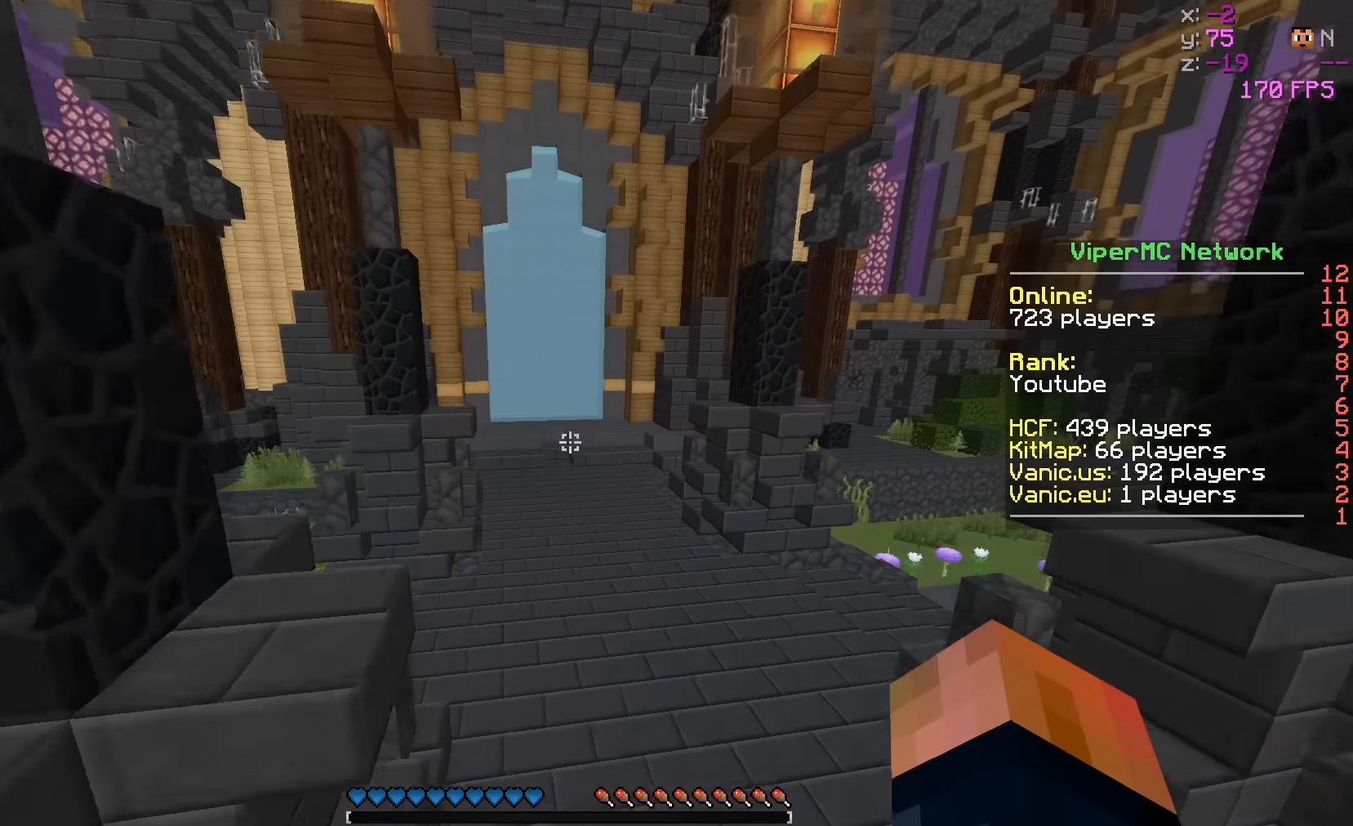
{"keys": ["w"], "events": [[83, "d", "up"]]}
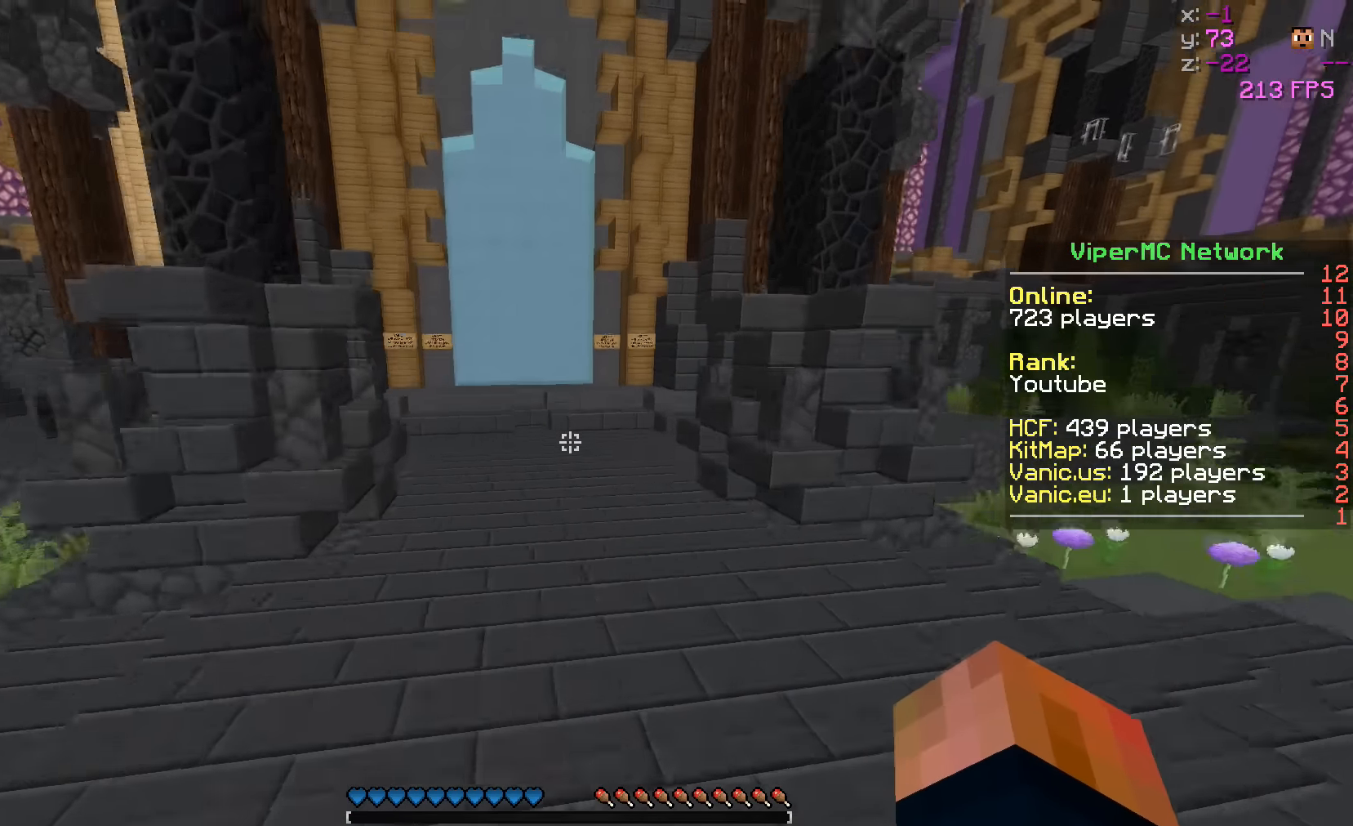
{"keys": ["w"], "events": []}
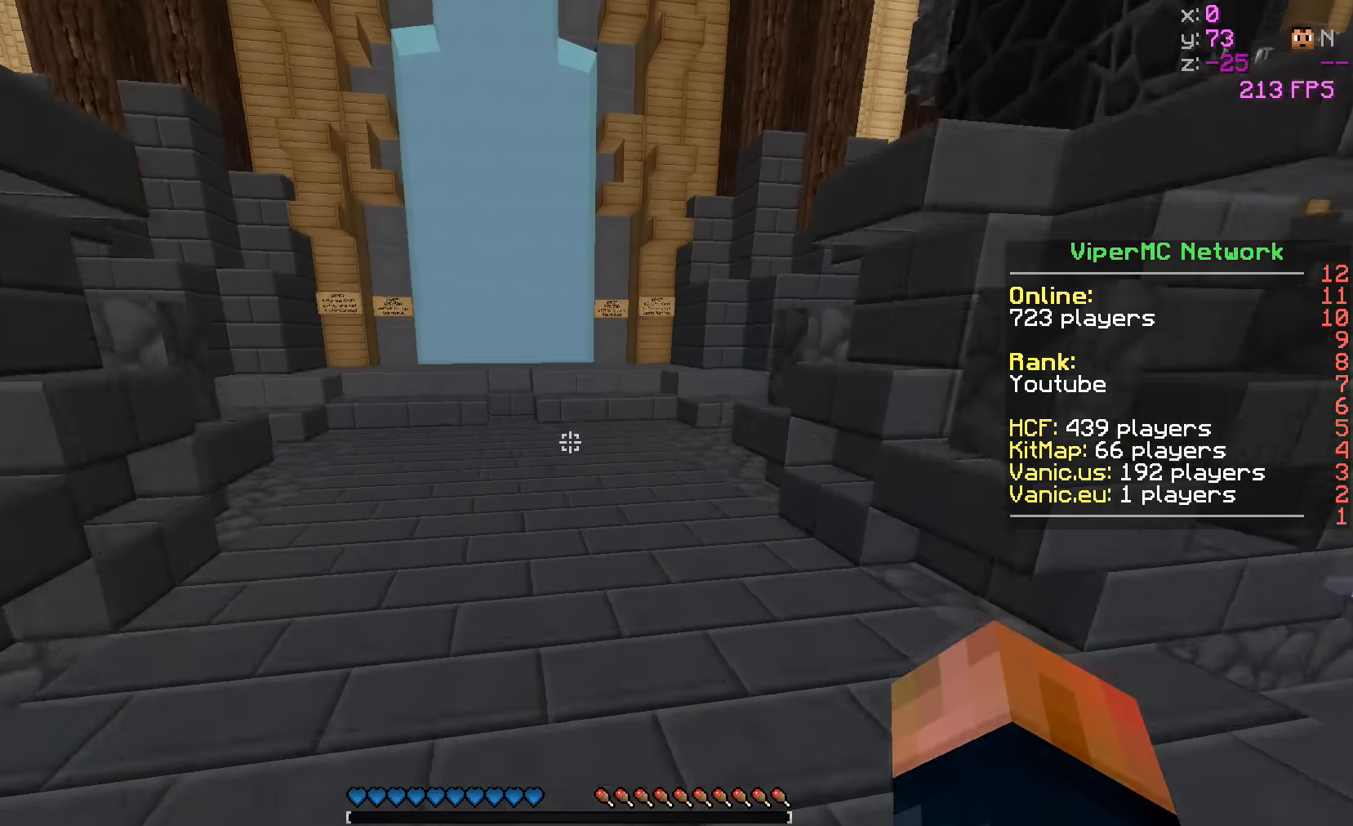
{"keys": ["w"], "events": []}
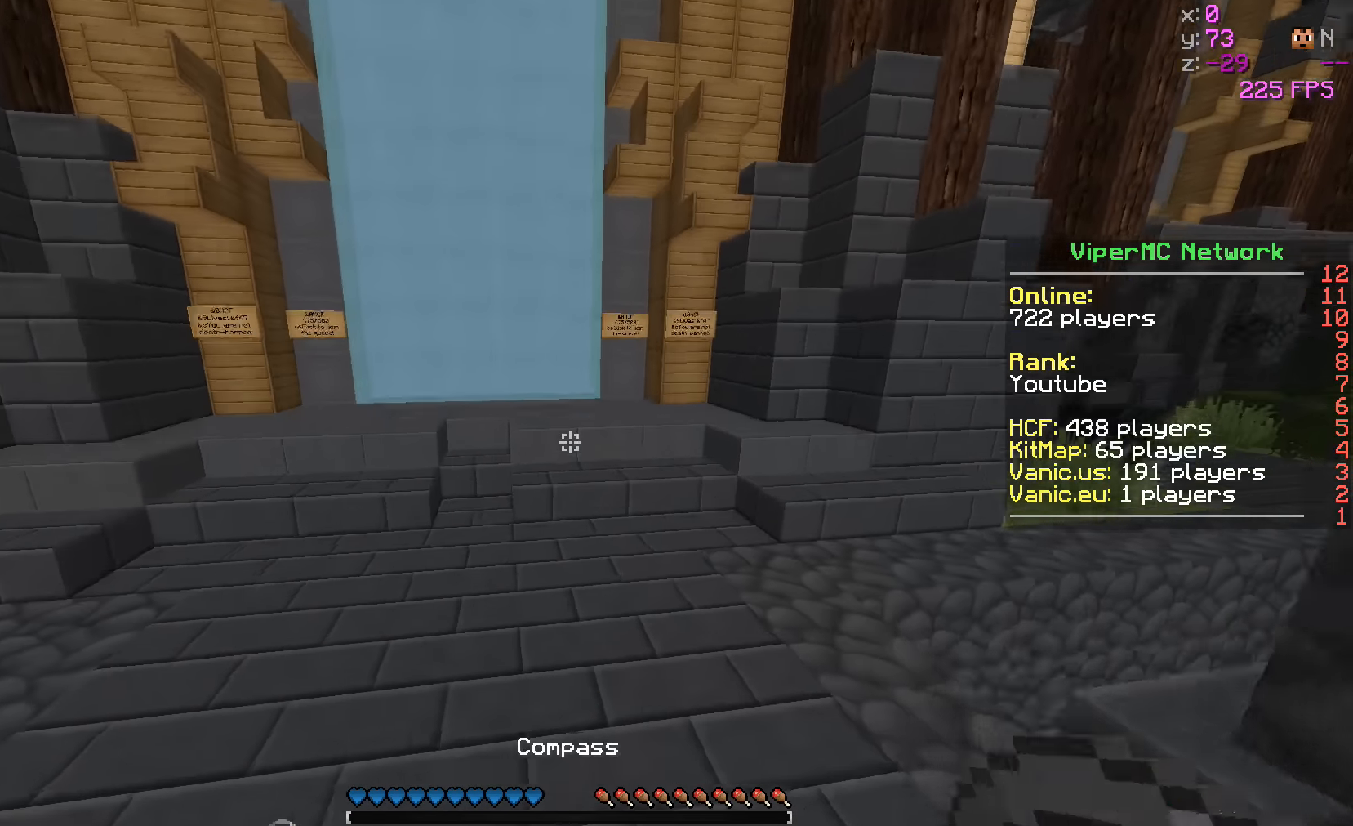
{"keys": ["w"], "events": []}
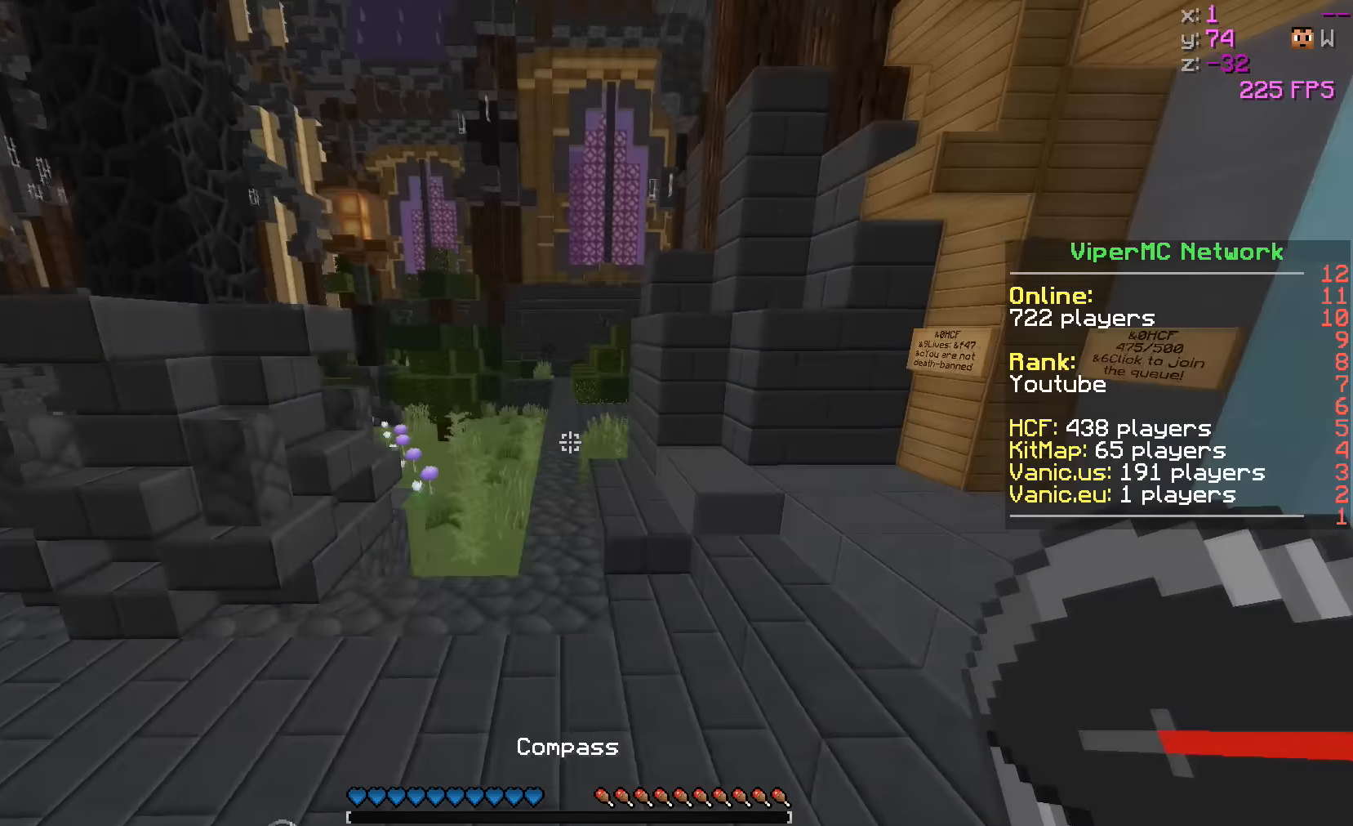
{"keys": ["a", "w"], "events": [[233, "a", "down"]]}
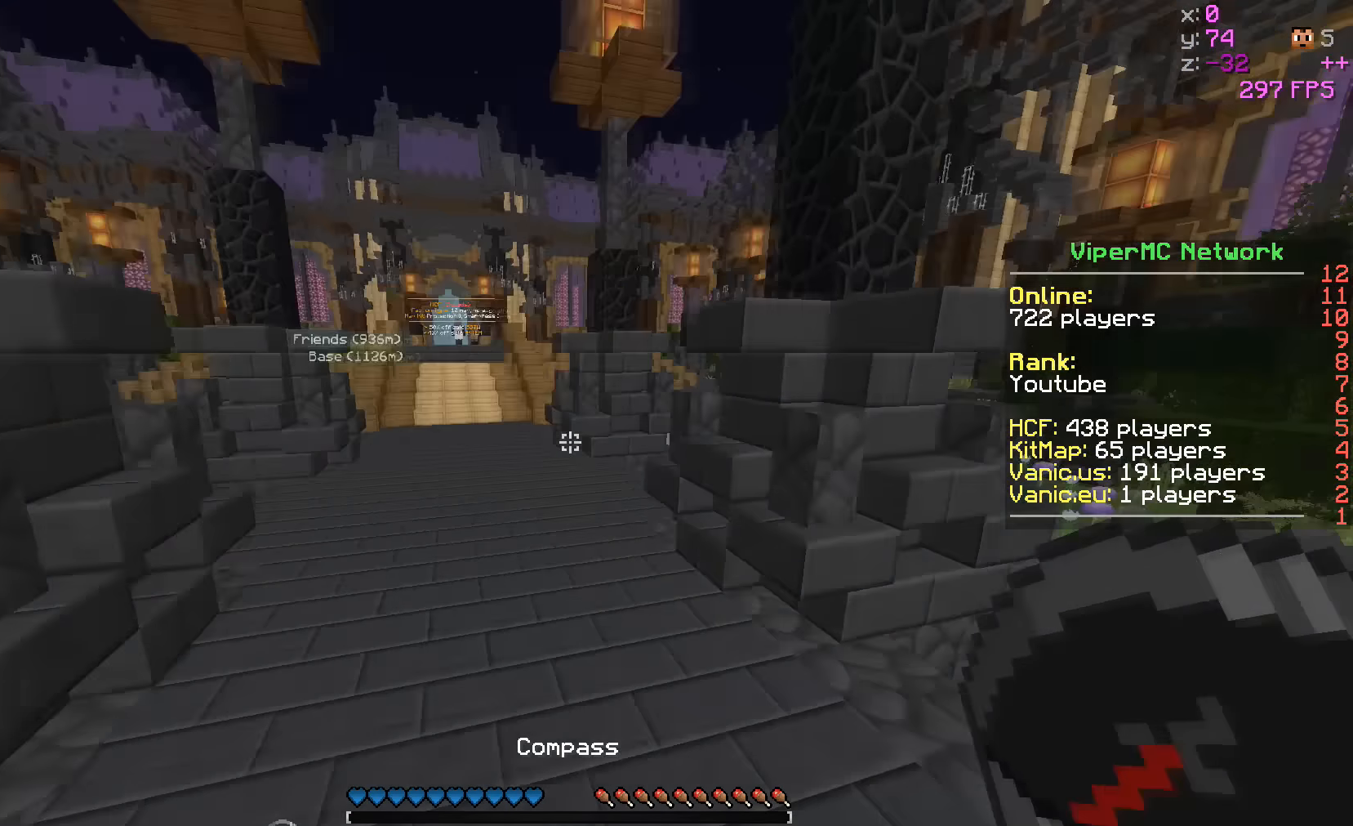
{"keys": ["w"], "events": [[183, "a", "up"]]}
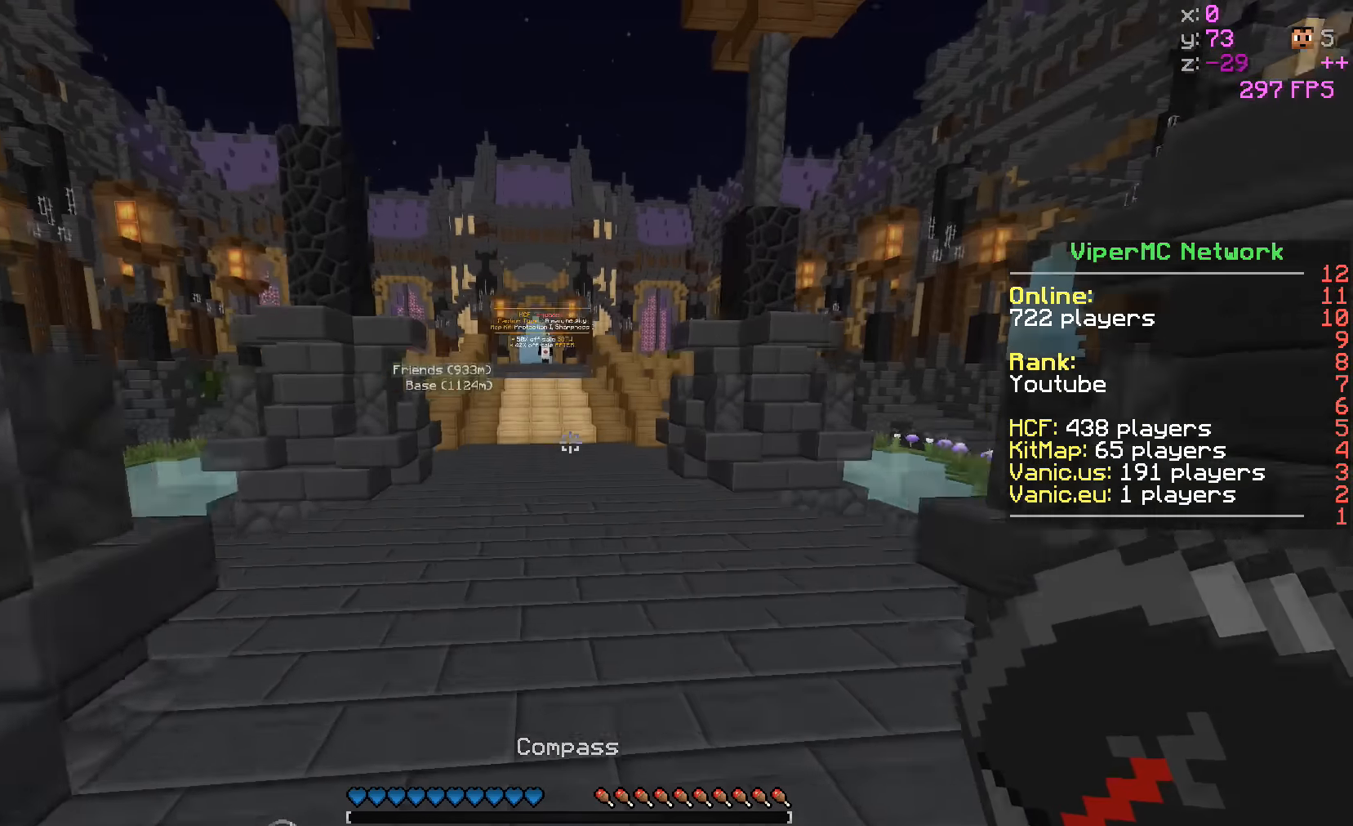
{"keys": ["w"], "events": []}
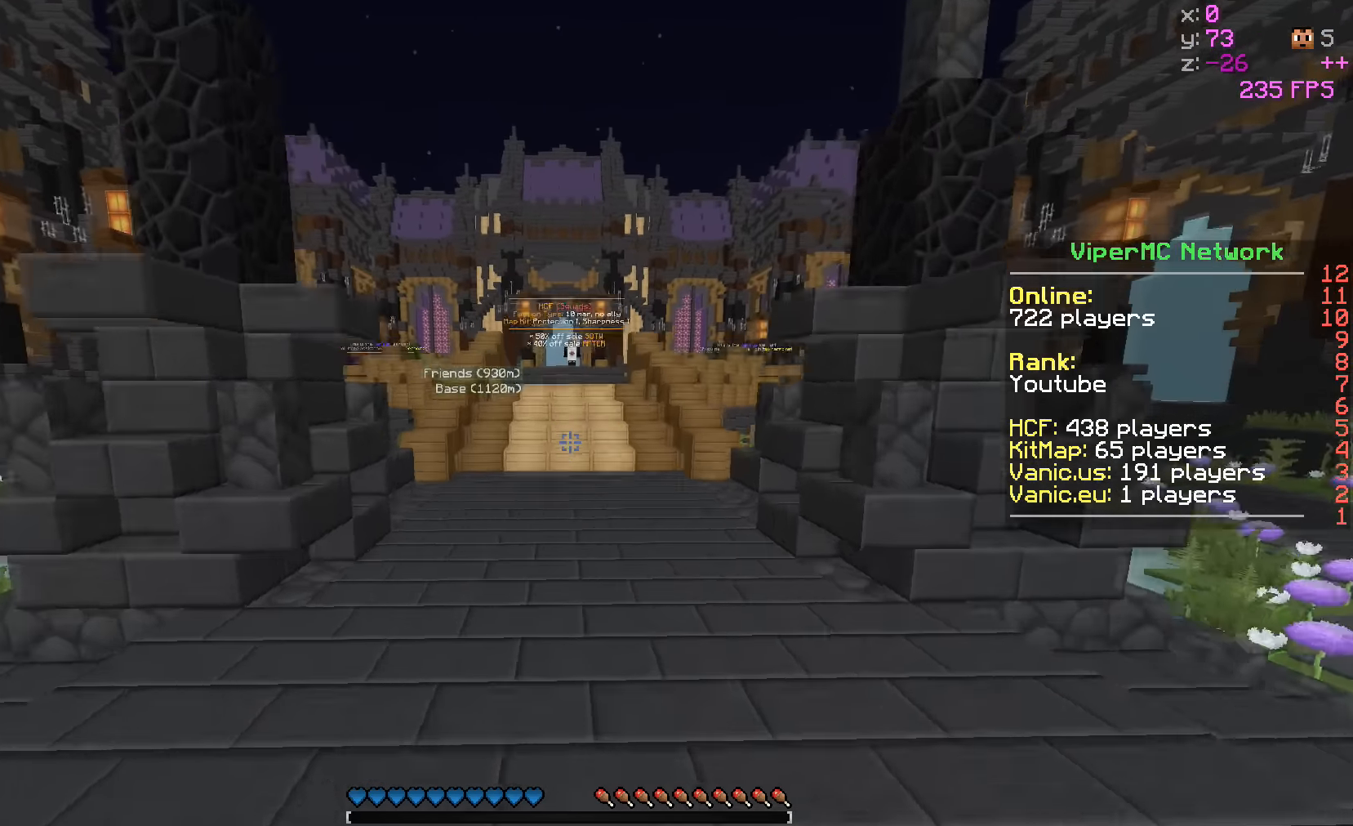
{"keys": ["w"], "events": []}
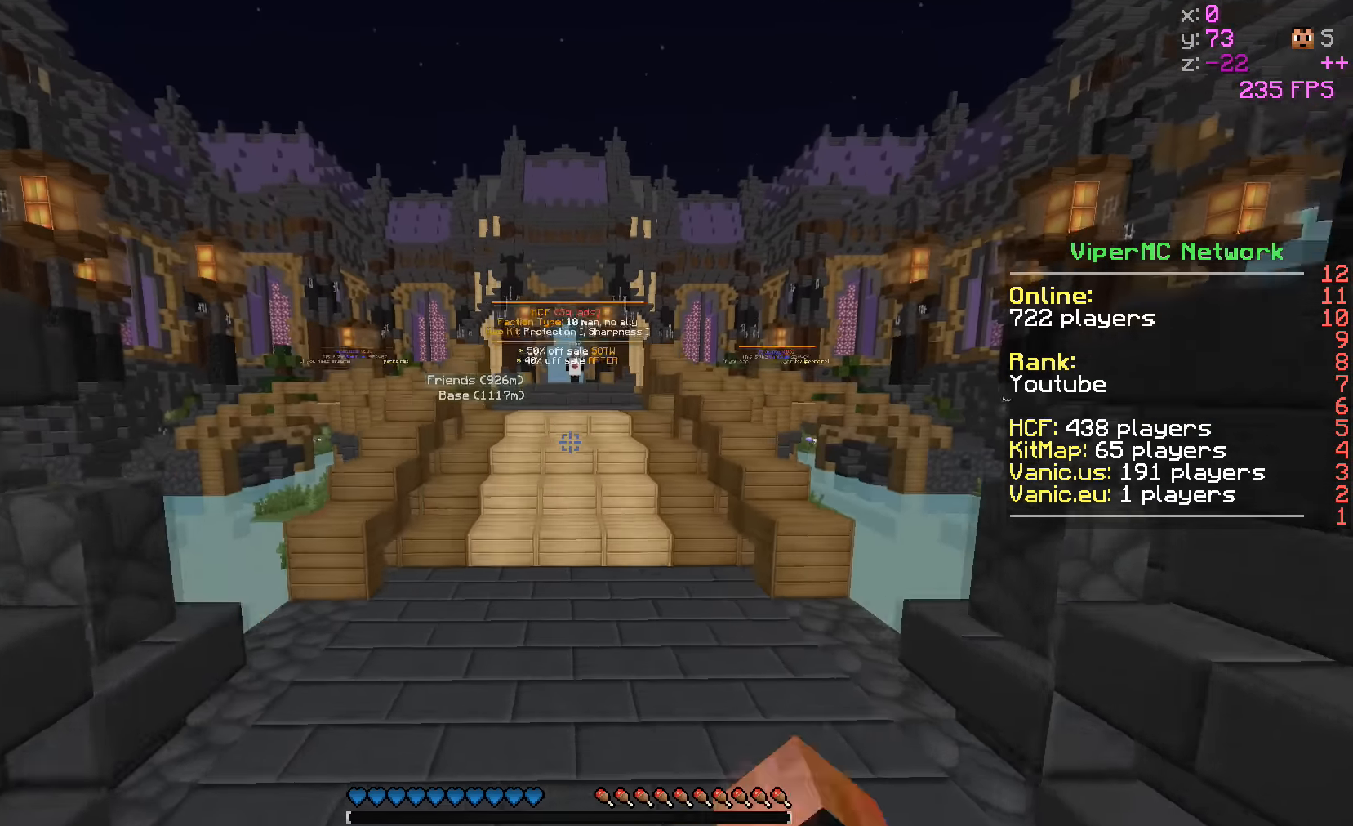
{"keys": ["w"], "events": []}
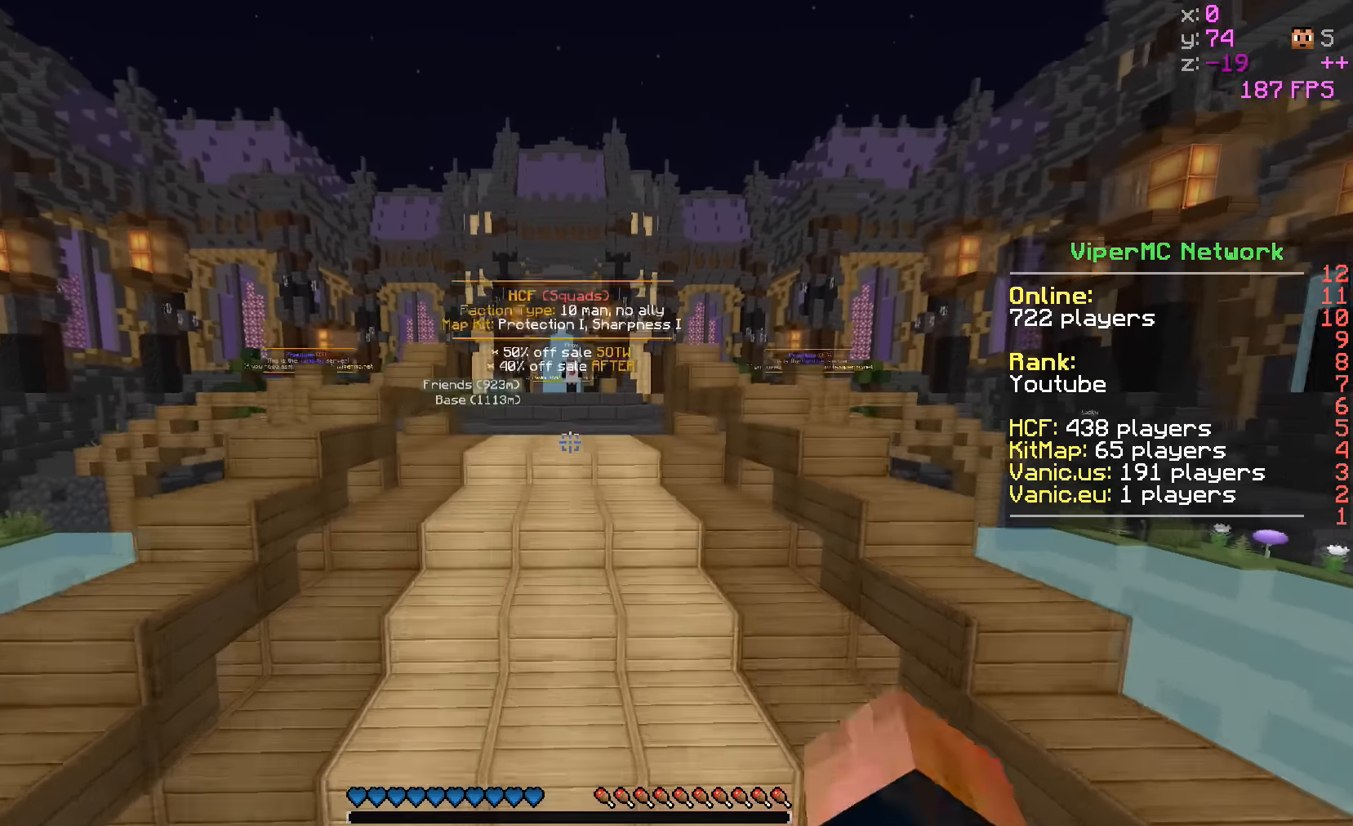
{"keys": ["w"], "events": []}
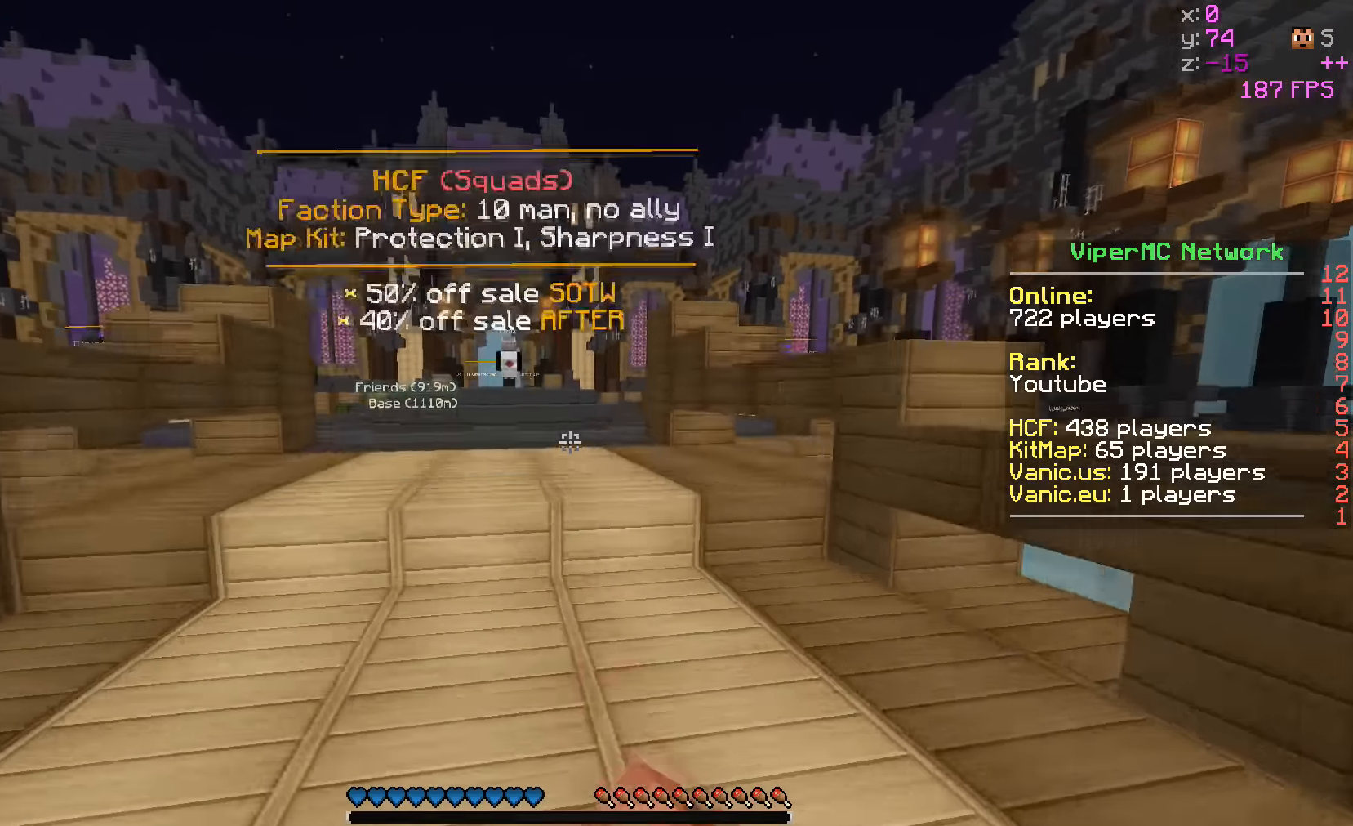
{"keys": ["w"], "events": []}
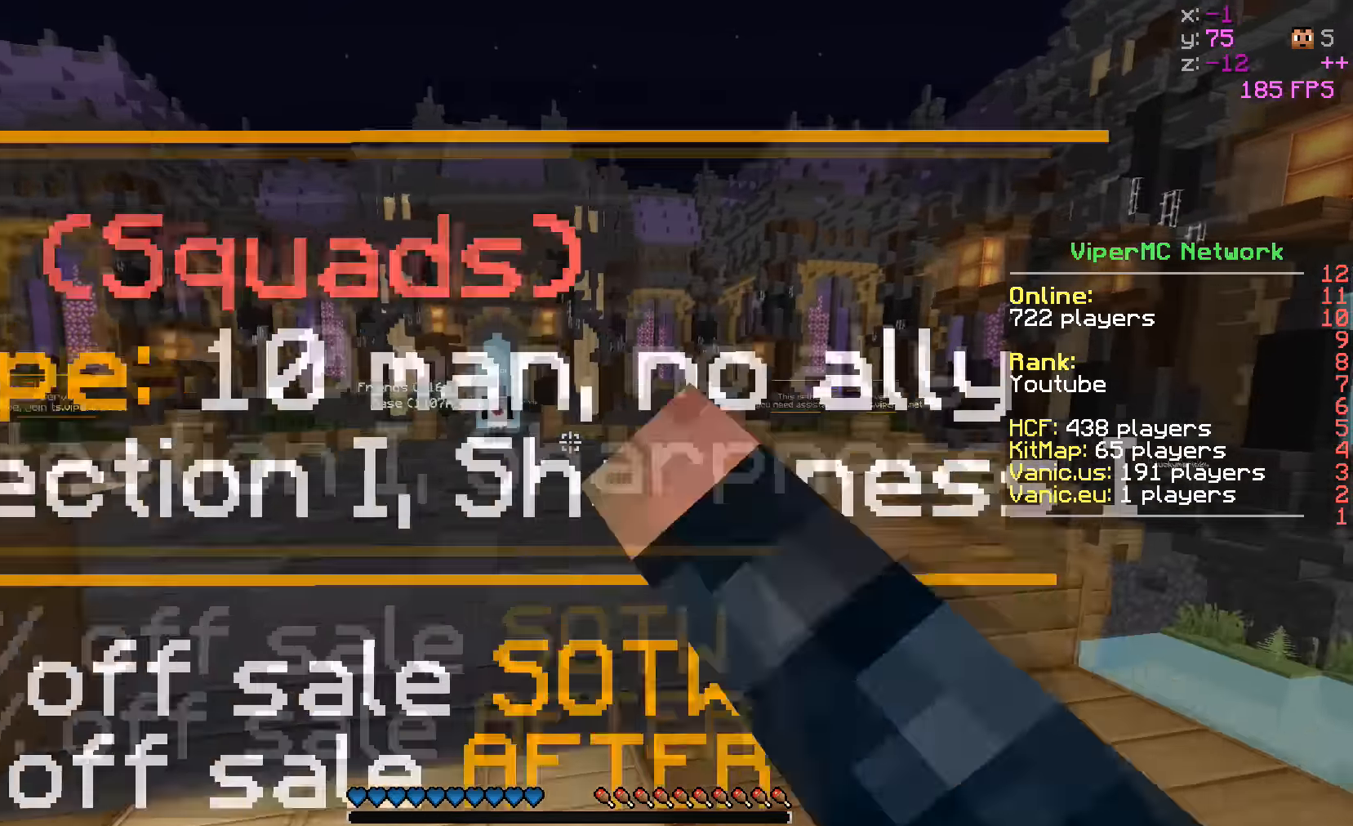
{"keys": ["w"], "events": [[234, "a", "down"], [484, "a", "up"]]}
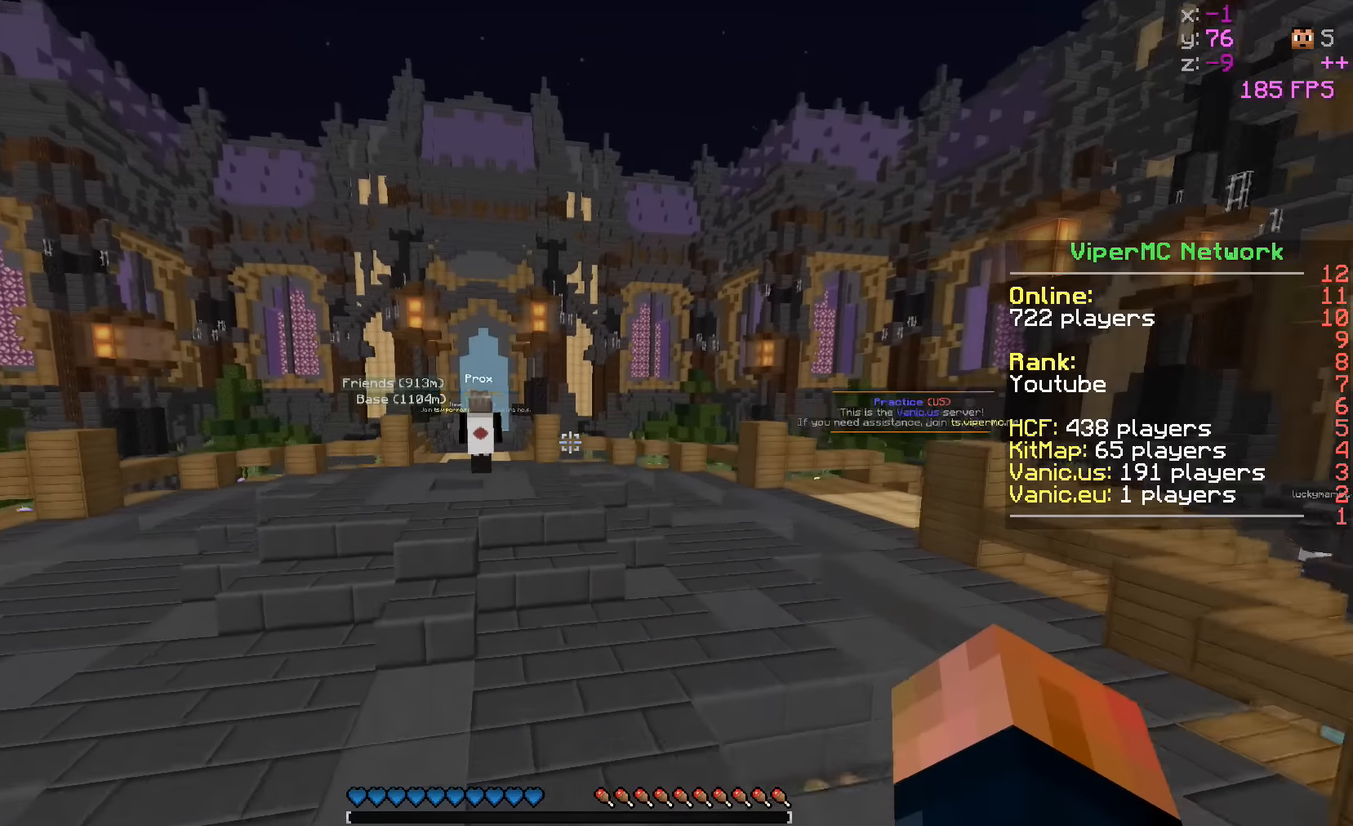
{"keys": ["w"], "events": []}
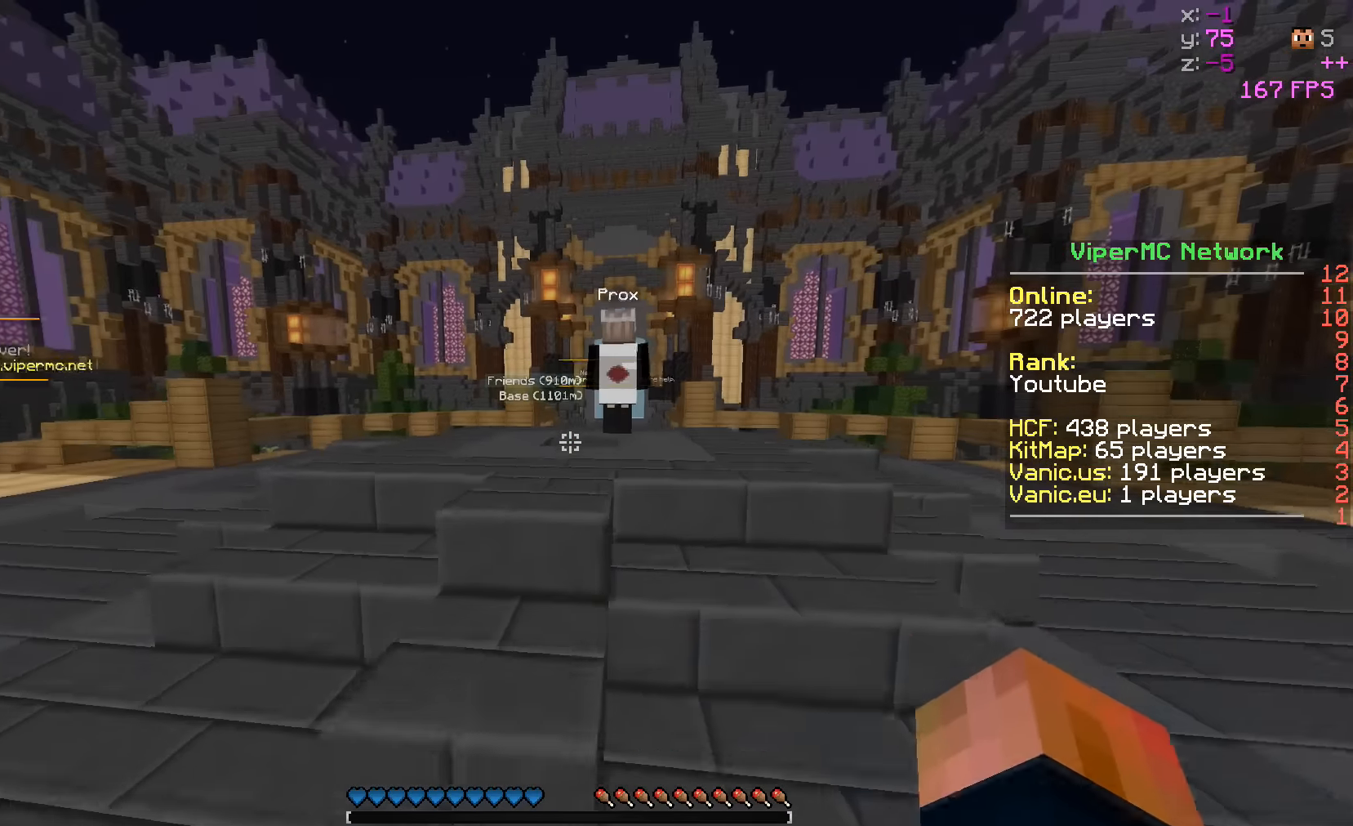
{"keys": ["a", "w"], "events": [[284, "a", "down"]]}
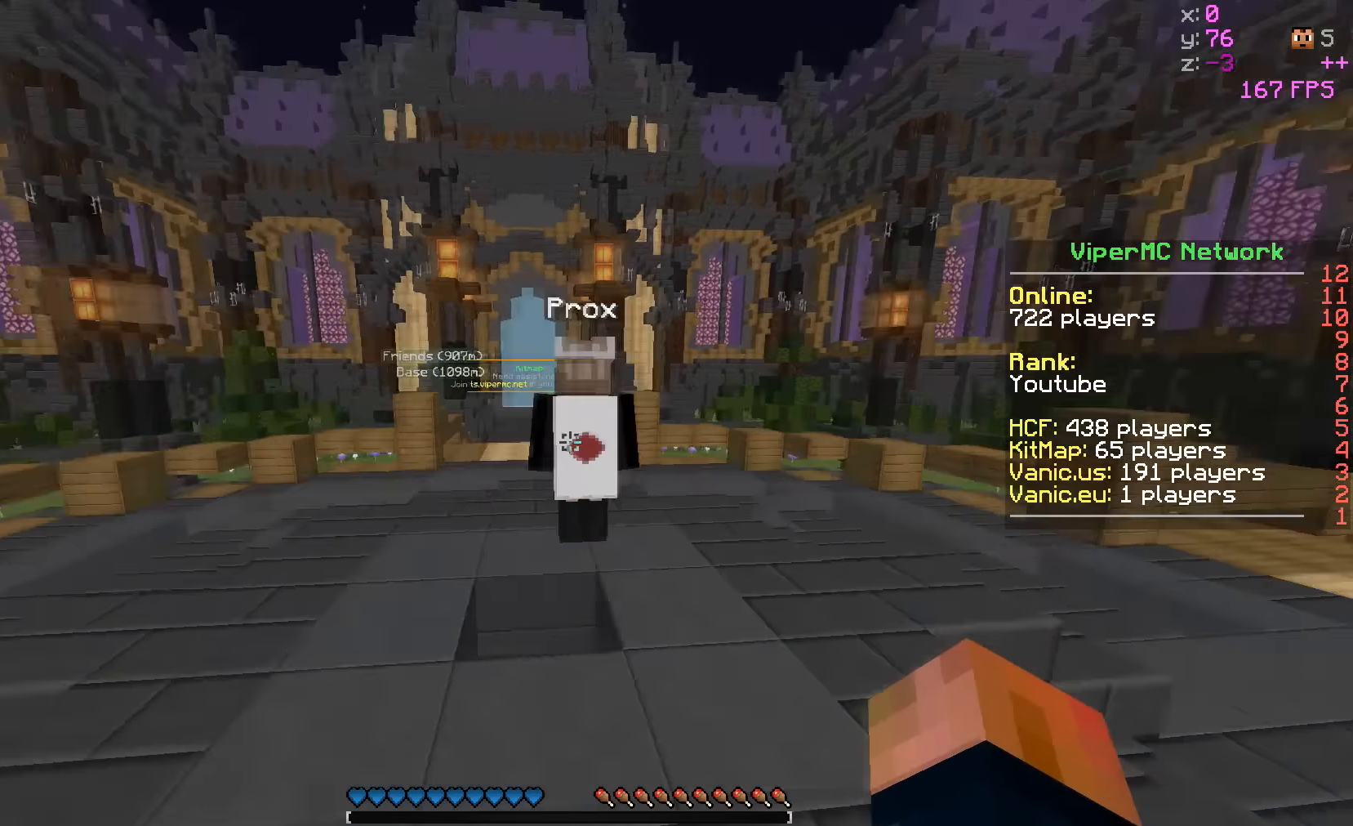
{"keys": [], "events": [[34, "a", "up"], [234, "w", "up"]]}
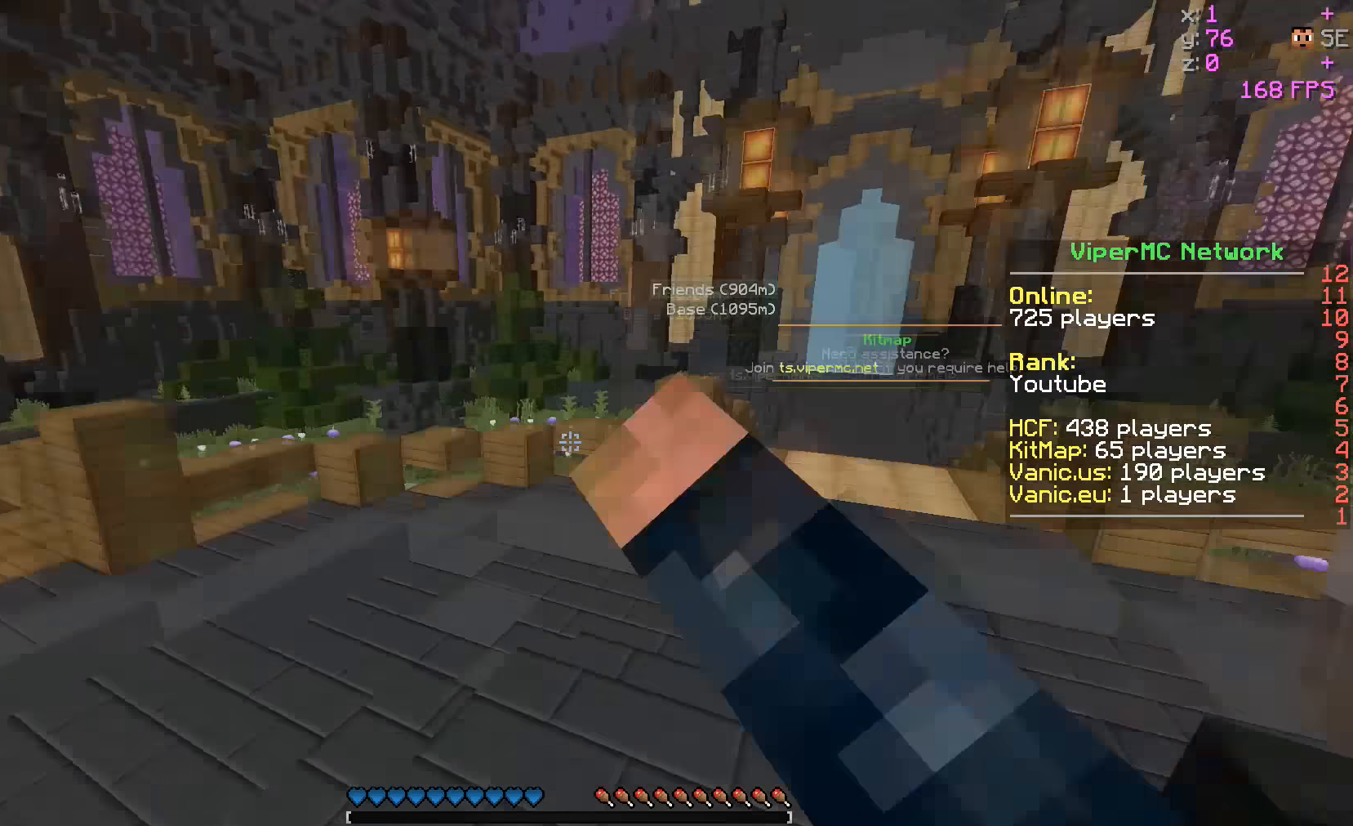
{"keys": ["w"], "events": [[134, "w", "down"]]}
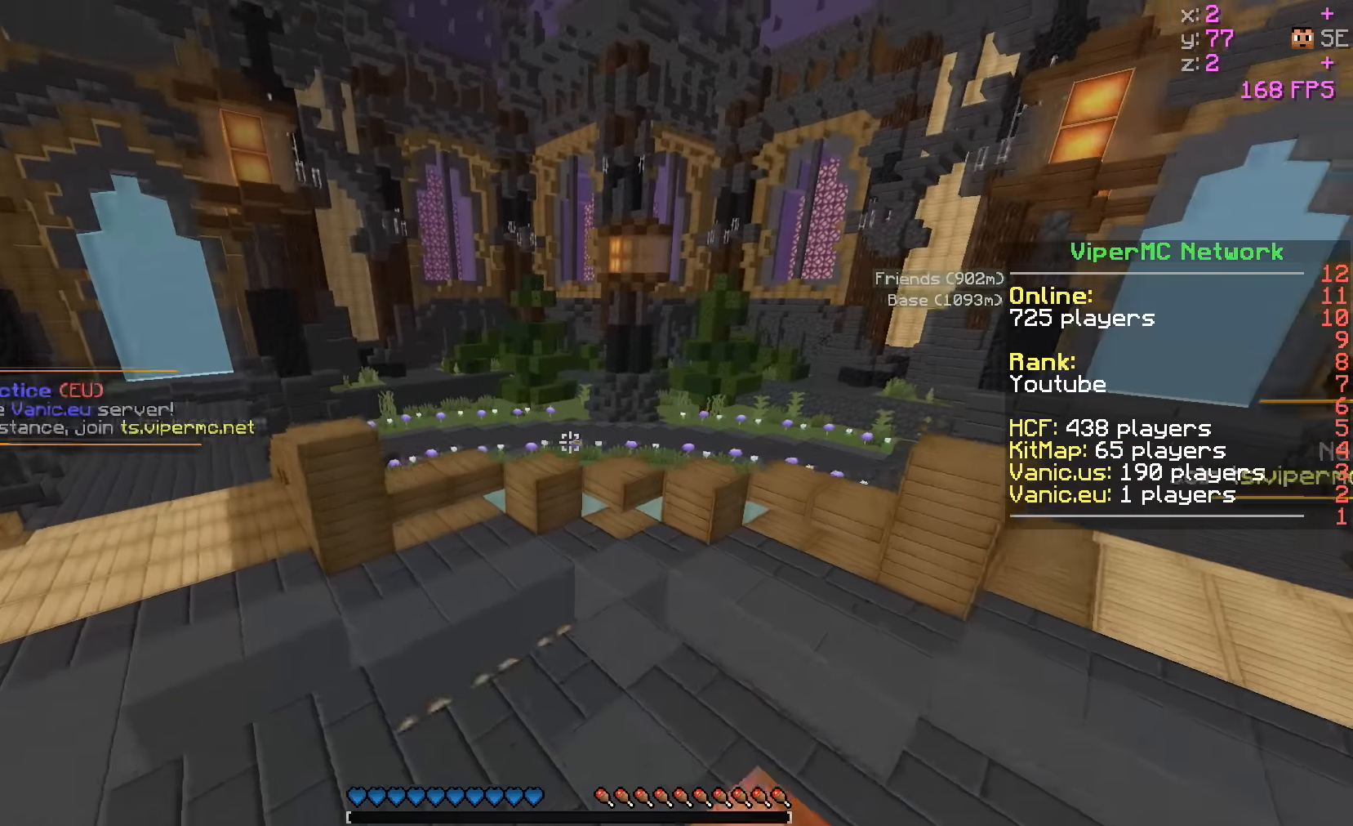
{"keys": ["w"], "events": []}